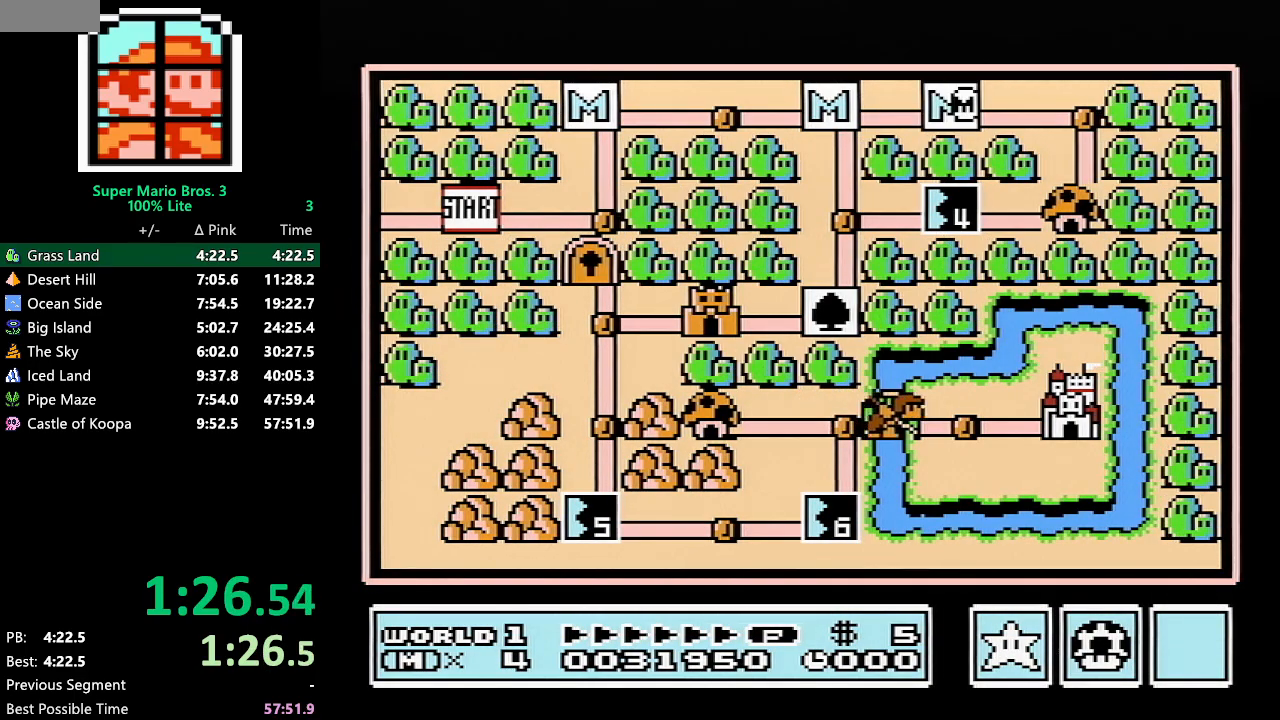
Gameplay with a controller (Nintendo layout); each line is a JSON object with the inputs held at the frame after it (dt_ms = milliseconds from this image to that frame). "events" lists button and stick changes between this image and that frame as [ms after this image, input, new state], when the widget could be followed in between. Not read: L3 R3.
{"dt_ms": 500, "buttons": ["DPAD_LEFT"], "events": [[17, "DPAD_LEFT", "down"]]}
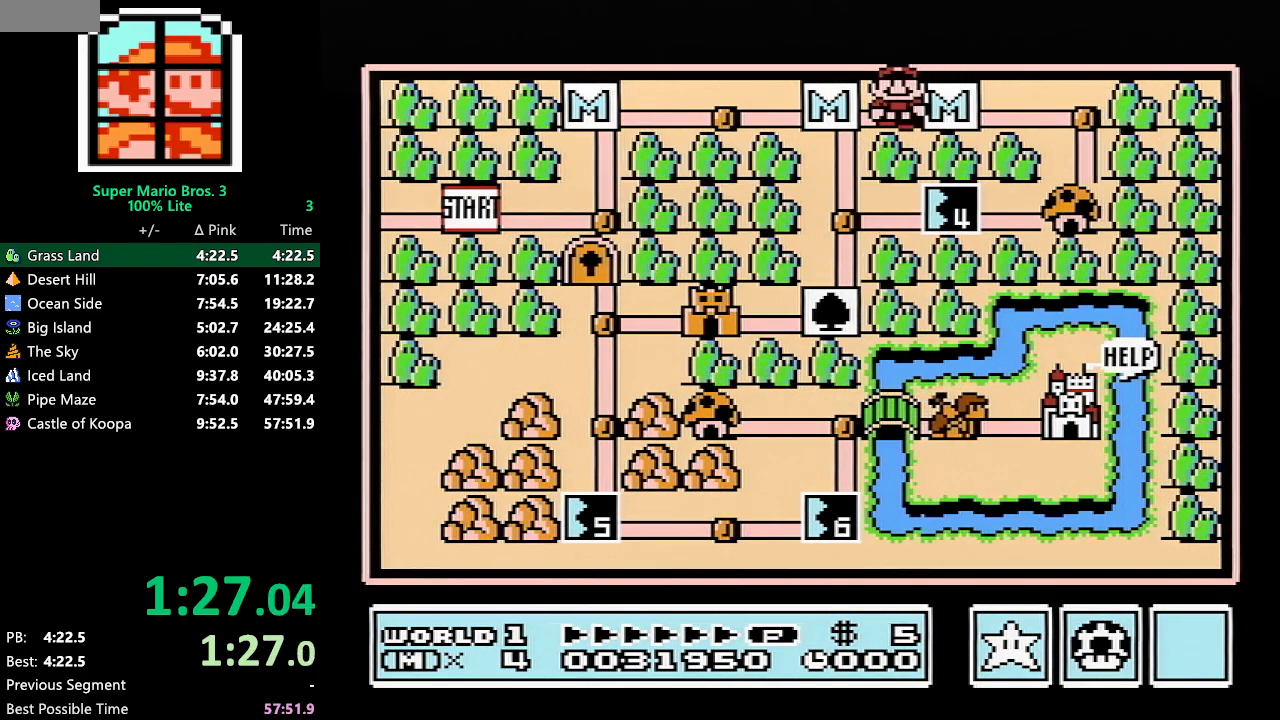
{"dt_ms": 500, "buttons": ["DPAD_DOWN"], "events": [[100, "DPAD_LEFT", "up"], [167, "DPAD_DOWN", "down"], [383, "DPAD_DOWN", "up"], [483, "DPAD_DOWN", "down"]]}
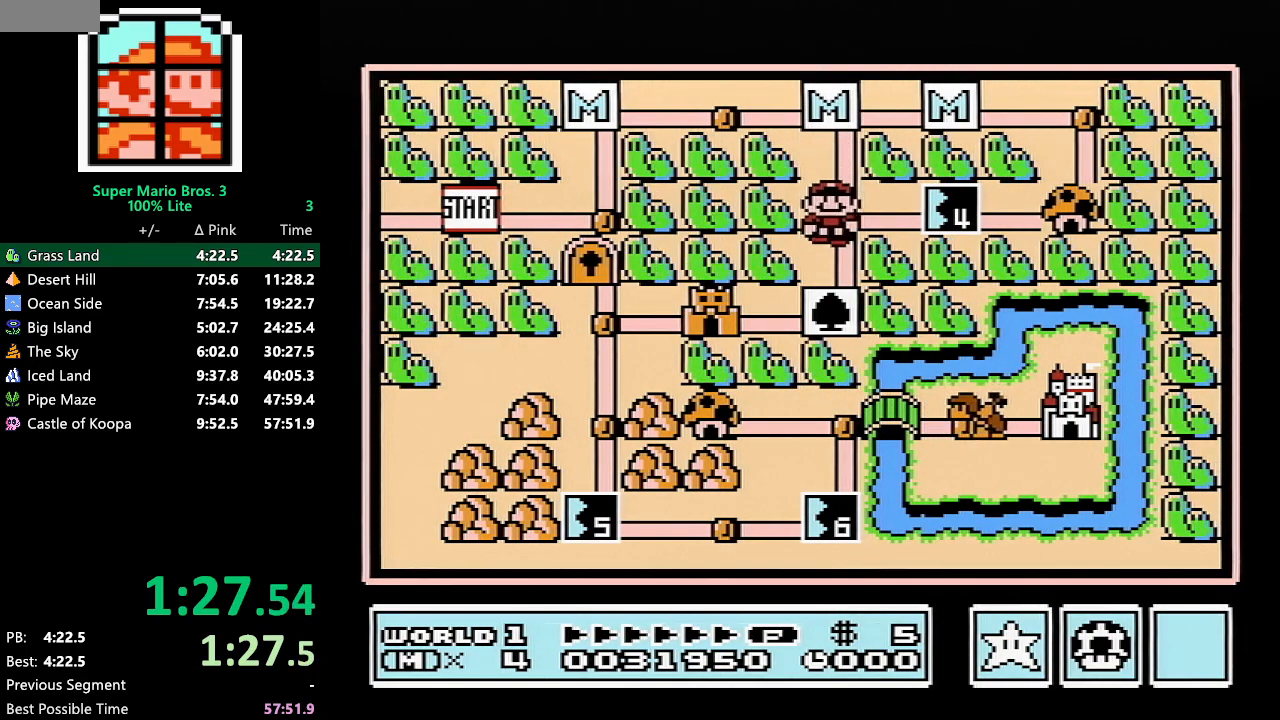
{"dt_ms": 500, "buttons": ["DPAD_LEFT"], "events": [[167, "DPAD_DOWN", "up"], [250, "DPAD_LEFT", "down"]]}
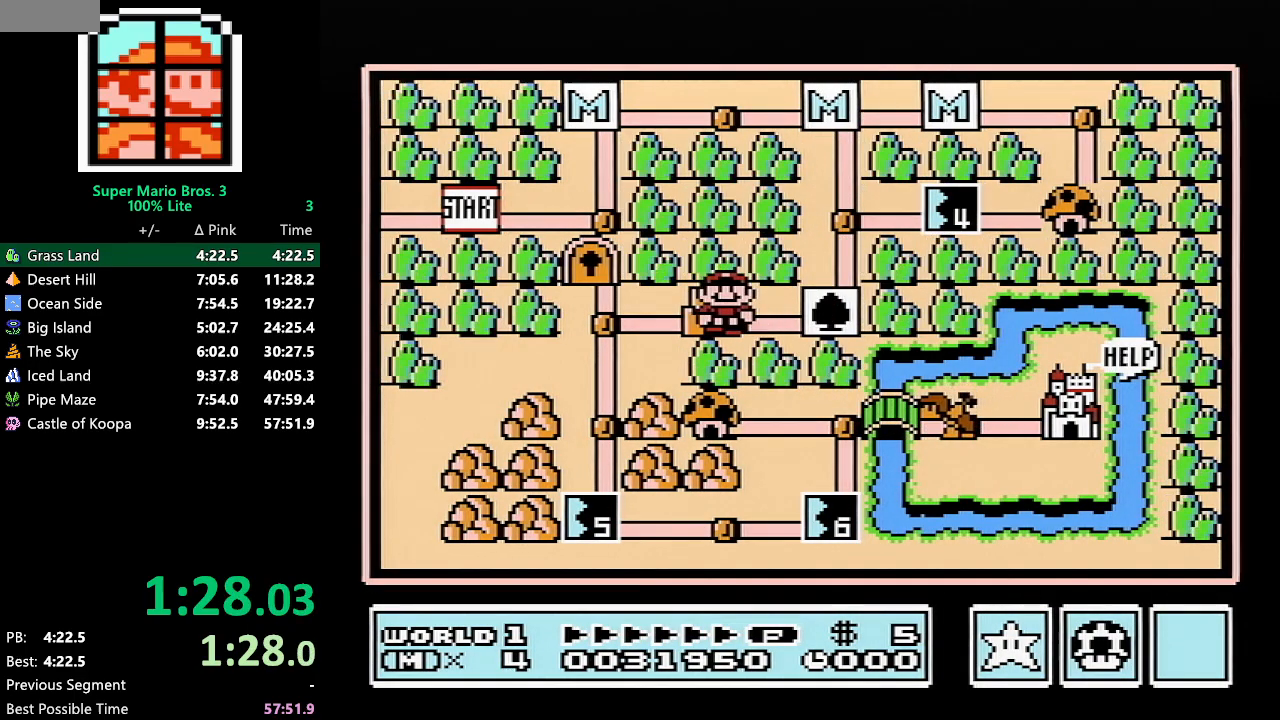
{"dt_ms": 500, "buttons": ["DPAD_LEFT"], "events": []}
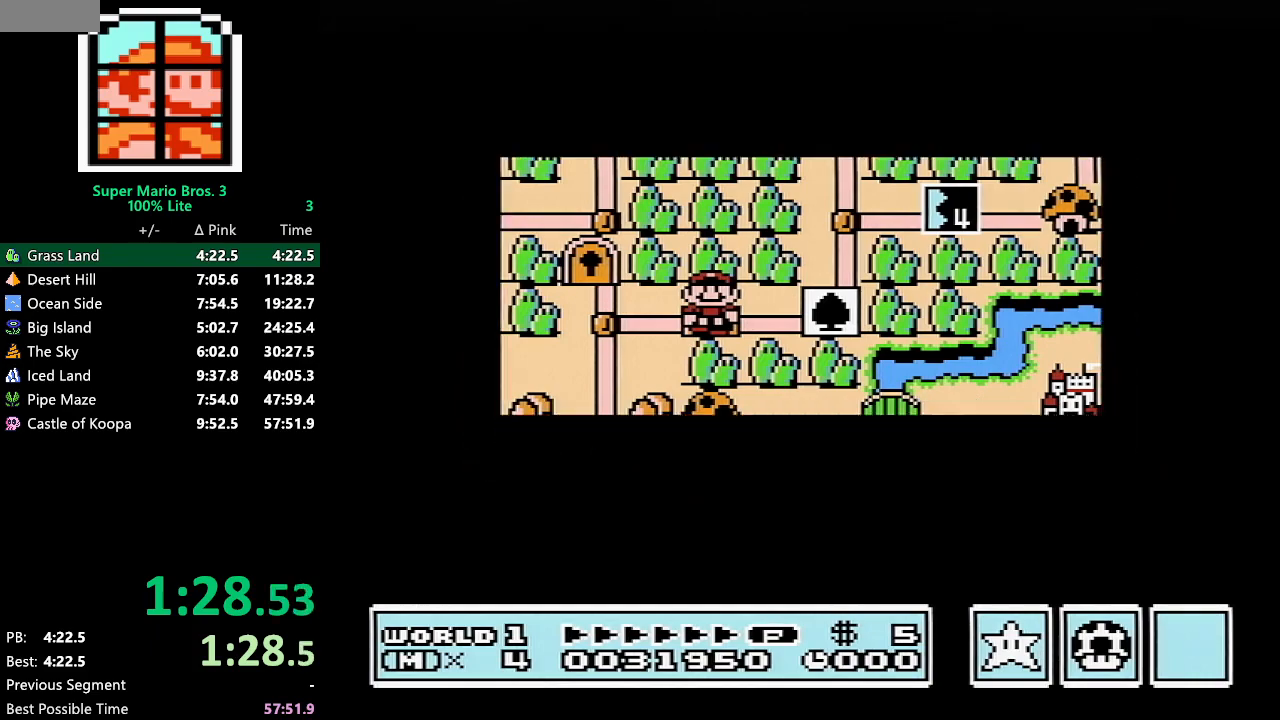
{"dt_ms": 500, "buttons": ["DPAD_LEFT"], "events": []}
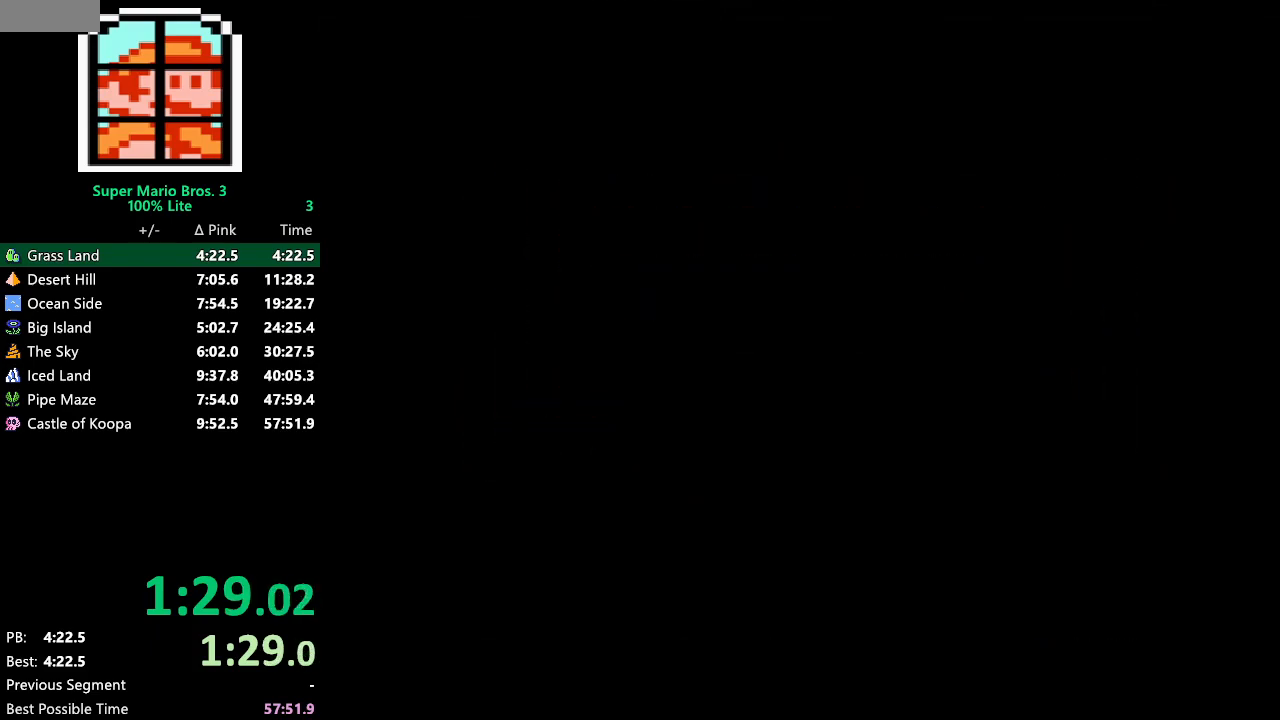
{"dt_ms": 500, "buttons": ["B", "DPAD_RIGHT"], "events": [[167, "A", "down"], [200, "A", "up"], [200, "B", "down"], [200, "DPAD_LEFT", "up"], [200, "DPAD_RIGHT", "down"]]}
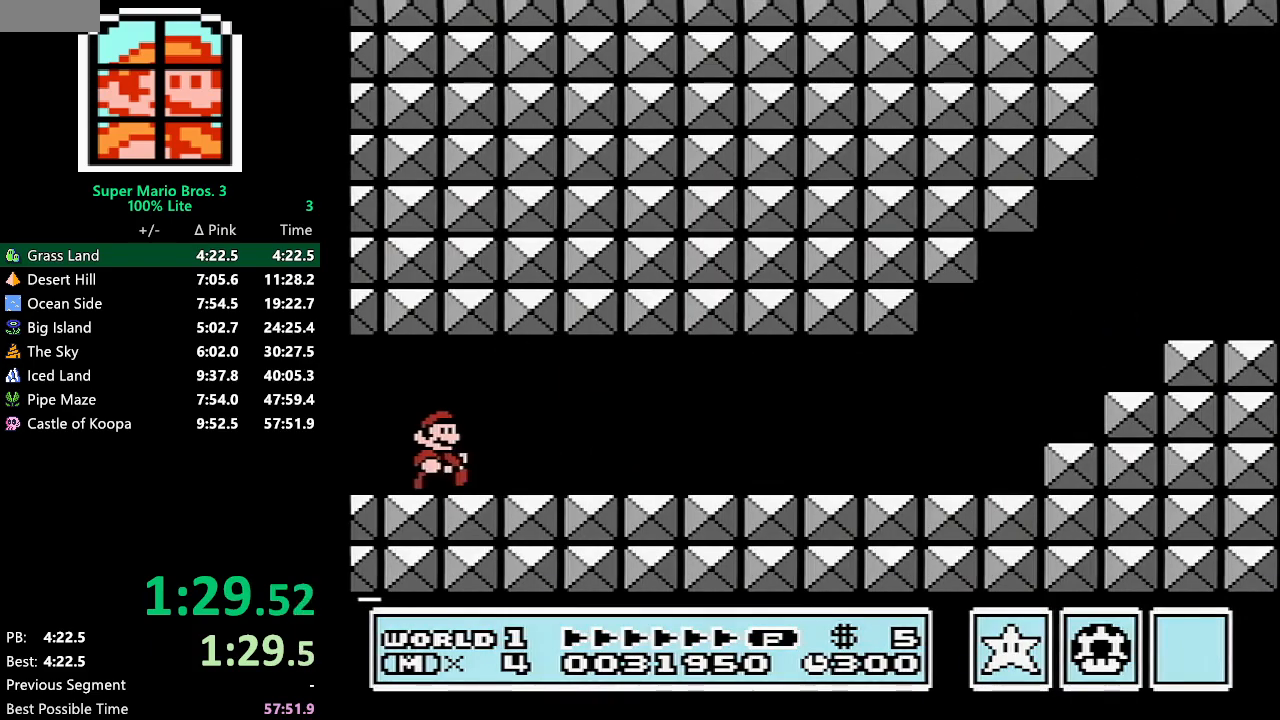
{"dt_ms": 500, "buttons": ["B", "DPAD_RIGHT"], "events": []}
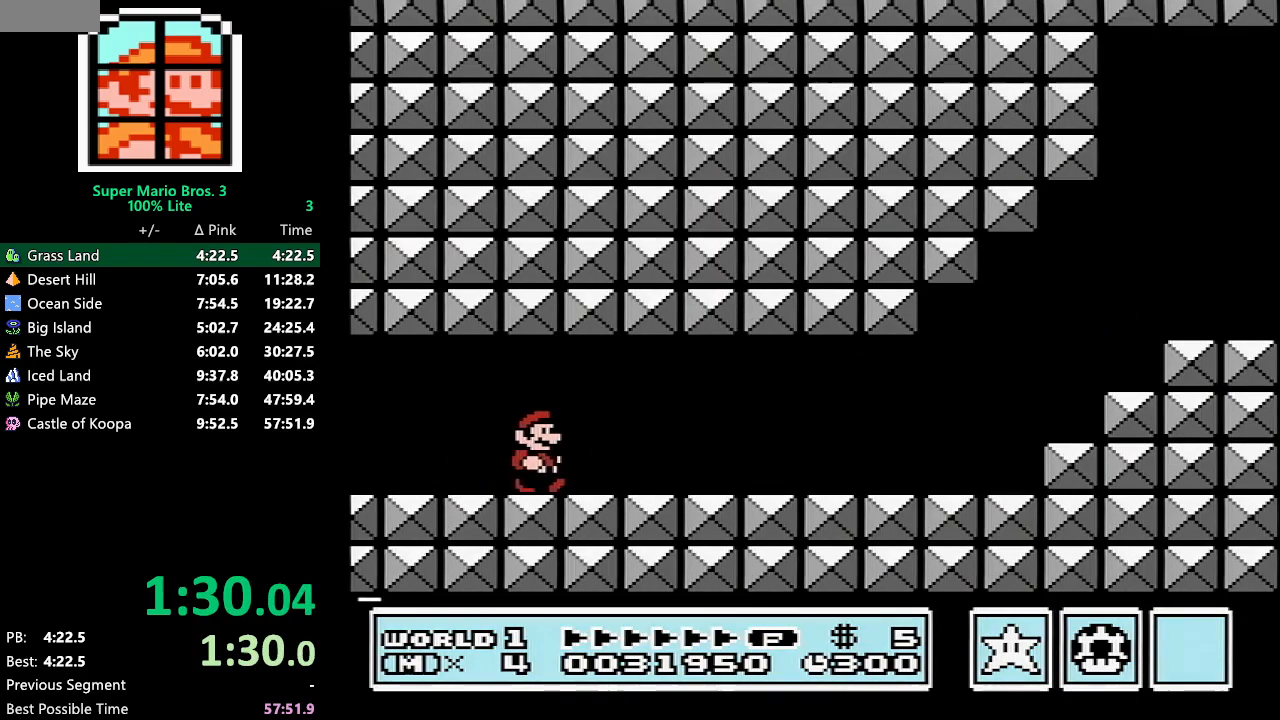
{"dt_ms": 500, "buttons": ["B", "DPAD_RIGHT"], "events": []}
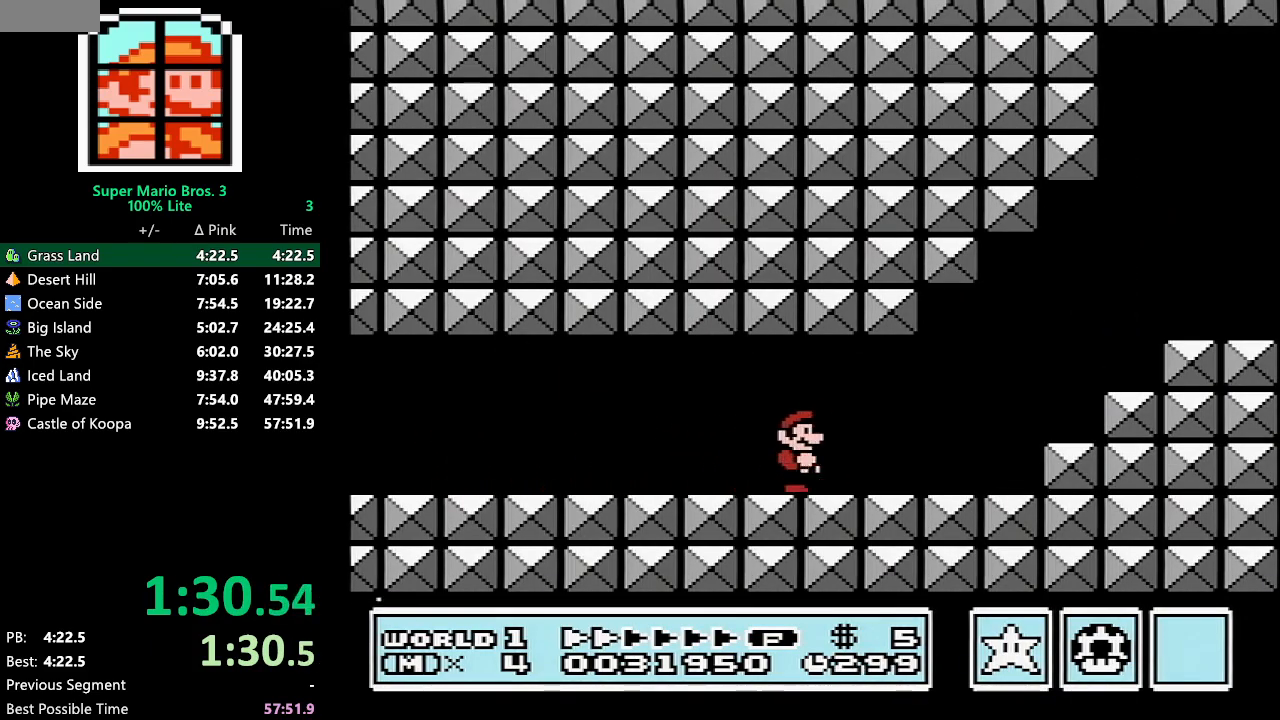
{"dt_ms": 500, "buttons": ["B", "DPAD_RIGHT"], "events": [[200, "A", "down"], [417, "A", "up"]]}
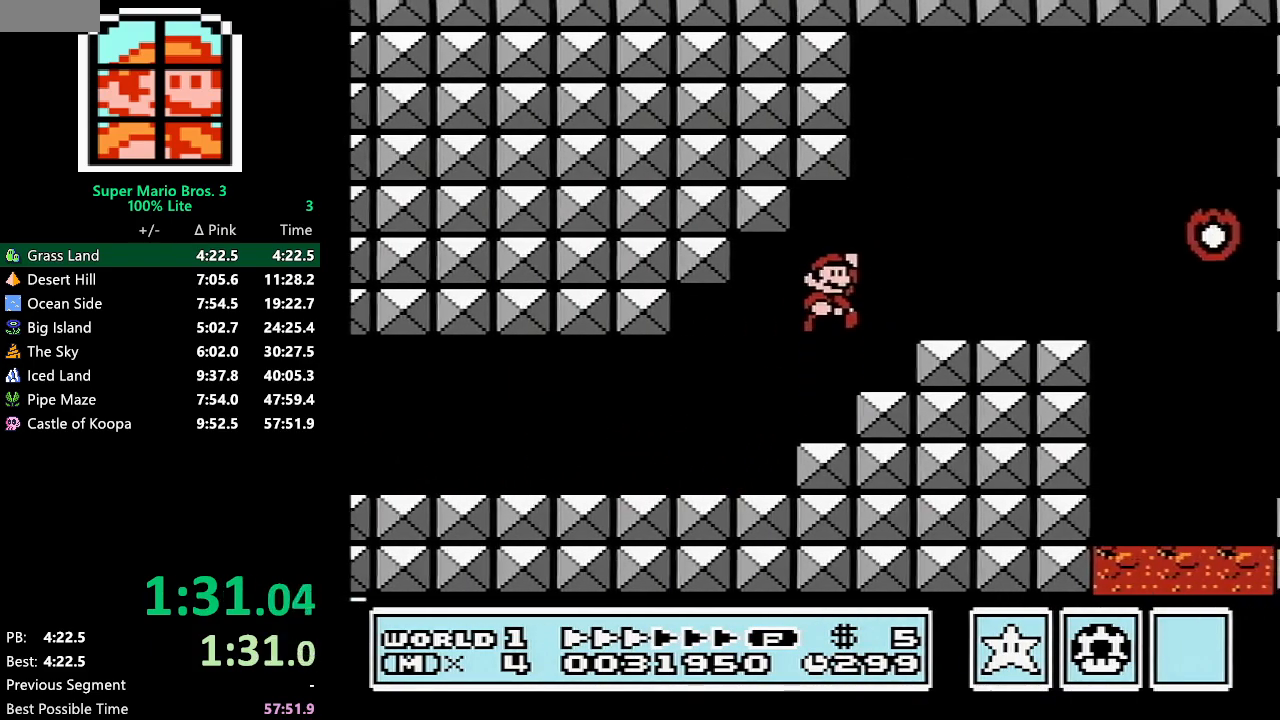
{"dt_ms": 500, "buttons": ["B", "DPAD_RIGHT"], "events": [[383, "A", "down"], [450, "A", "up"]]}
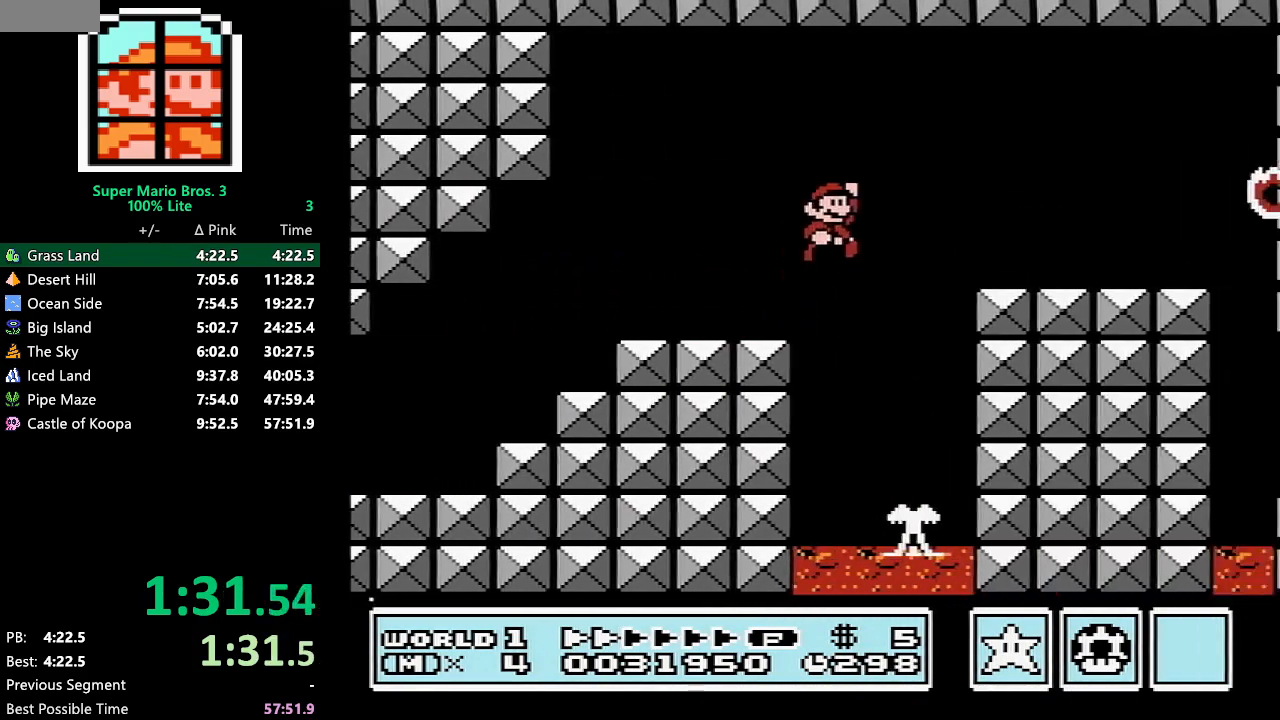
{"dt_ms": 500, "buttons": ["B", "DPAD_RIGHT"], "events": []}
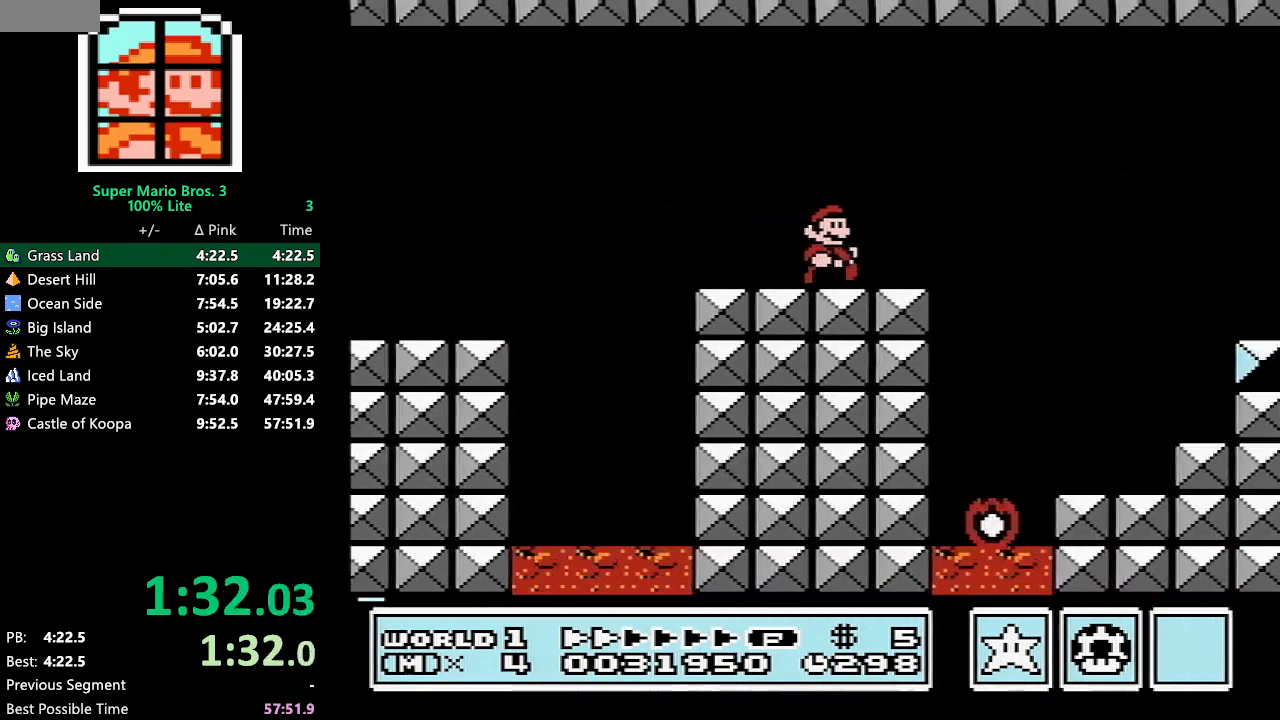
{"dt_ms": 500, "buttons": ["B", "DPAD_RIGHT"], "events": [[67, "A", "down"], [200, "A", "up"]]}
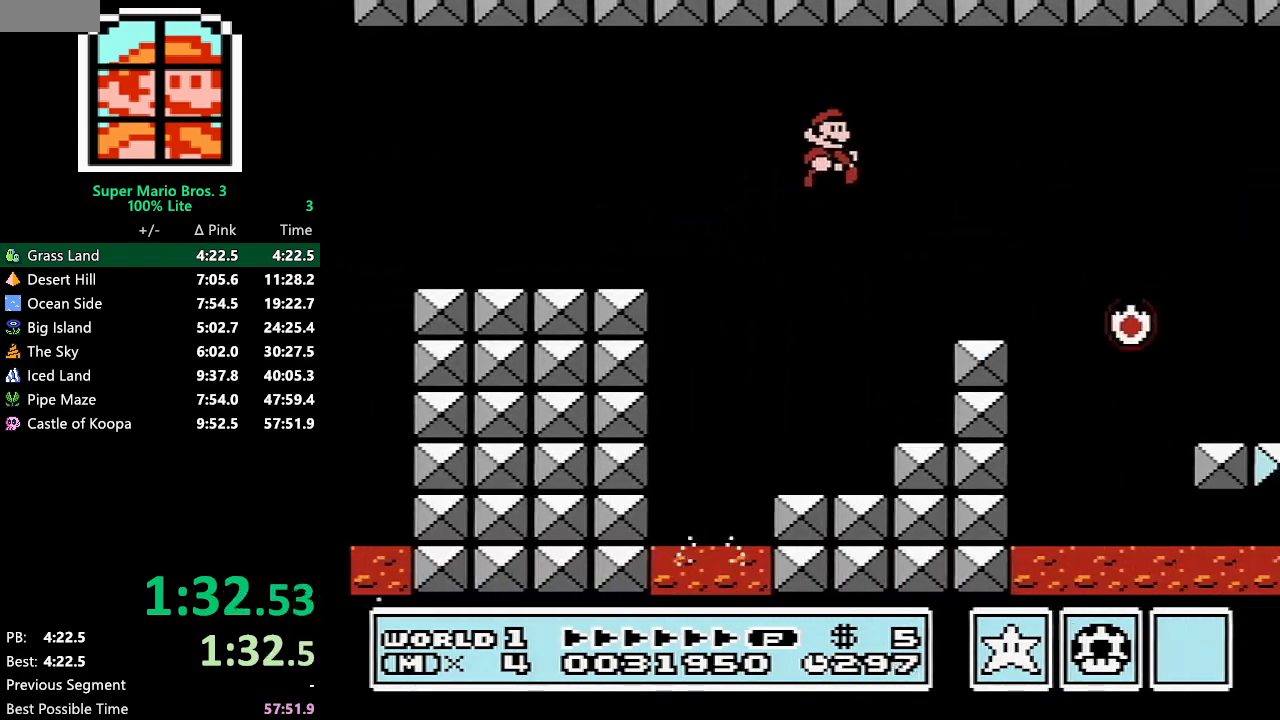
{"dt_ms": 1000, "buttons": ["B", "DPAD_RIGHT"]}
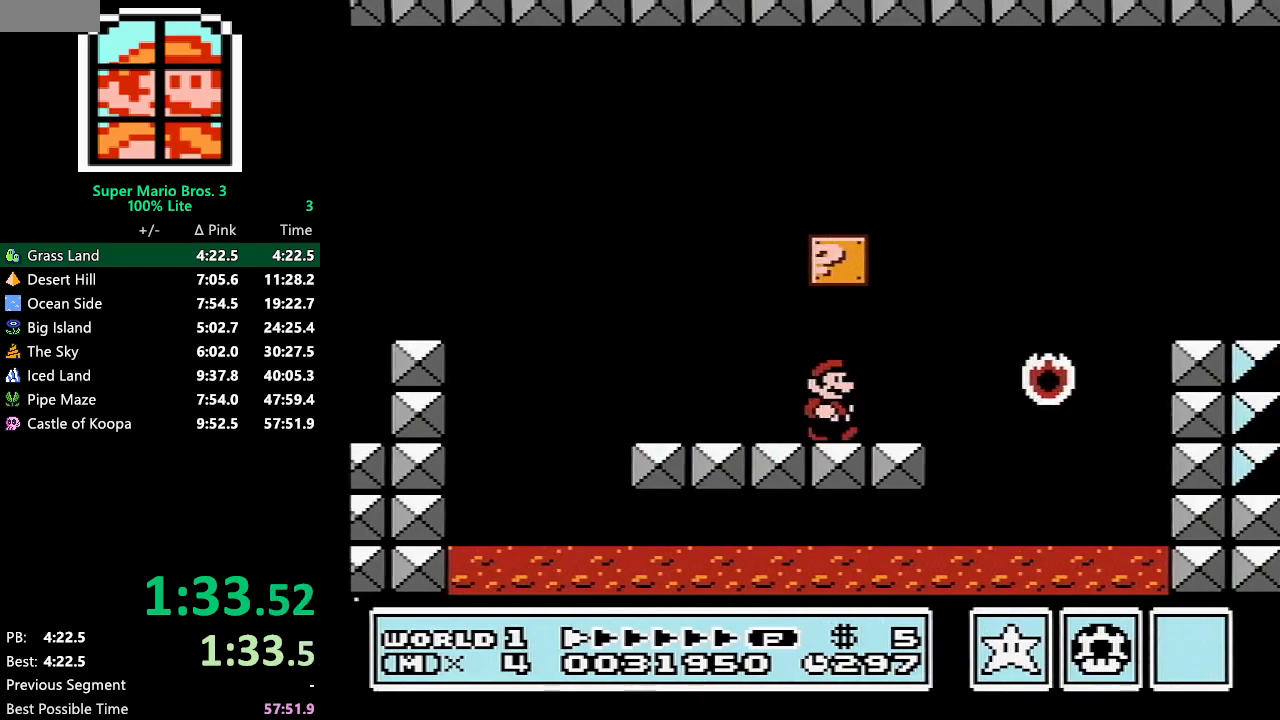
{"dt_ms": 500, "buttons": ["A", "B", "DPAD_RIGHT"], "events": [[100, "A", "down"]]}
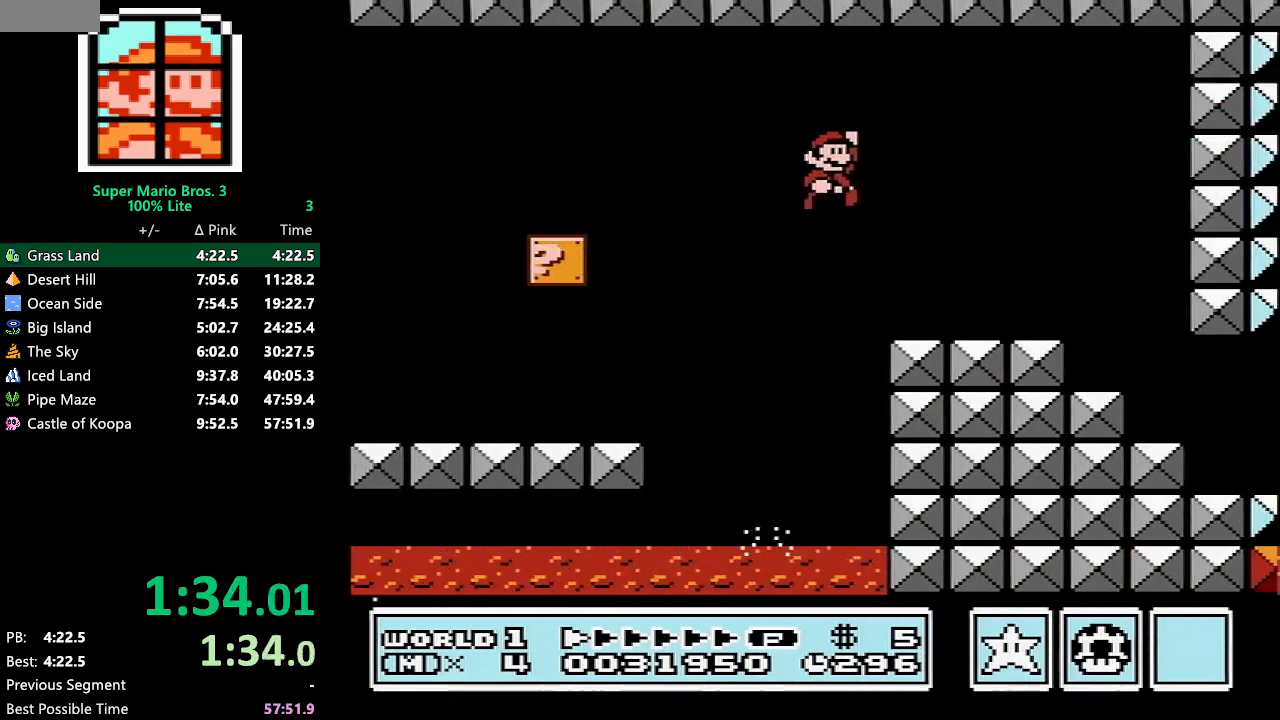
{"dt_ms": 500, "buttons": ["A", "B", "DPAD_RIGHT"], "events": []}
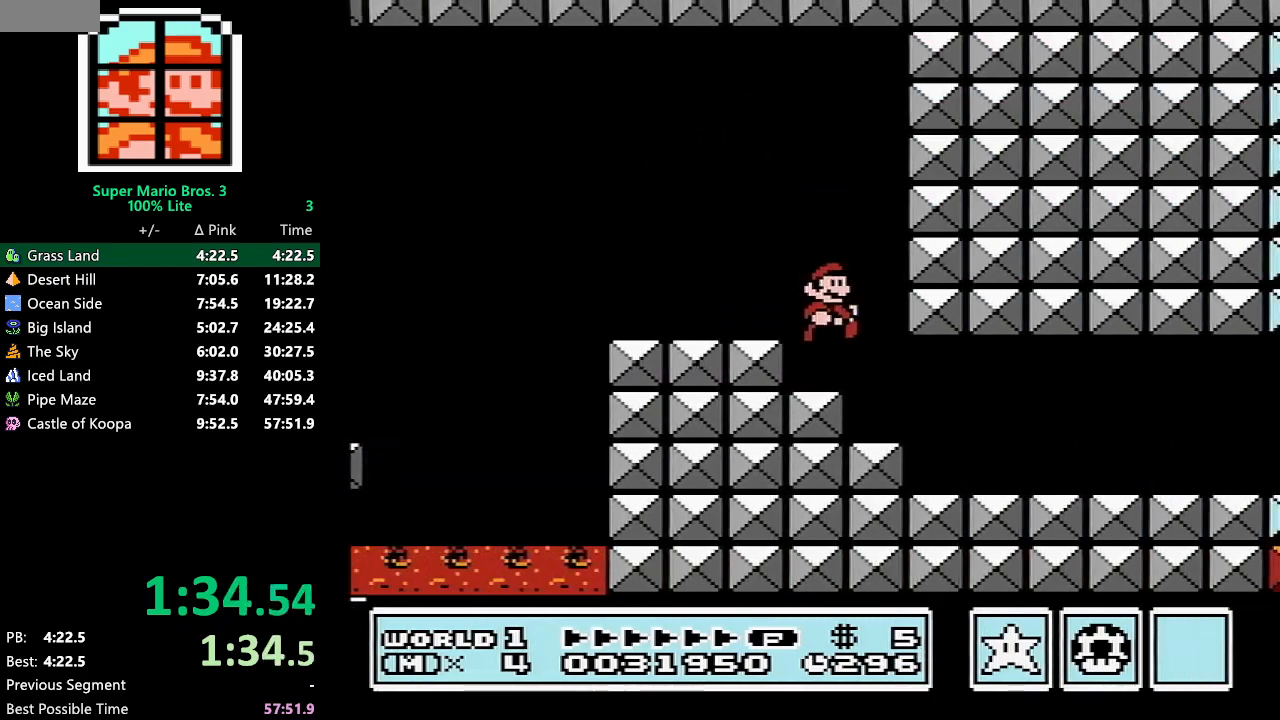
{"dt_ms": 500, "buttons": ["B", "DPAD_RIGHT"], "events": [[50, "A", "up"]]}
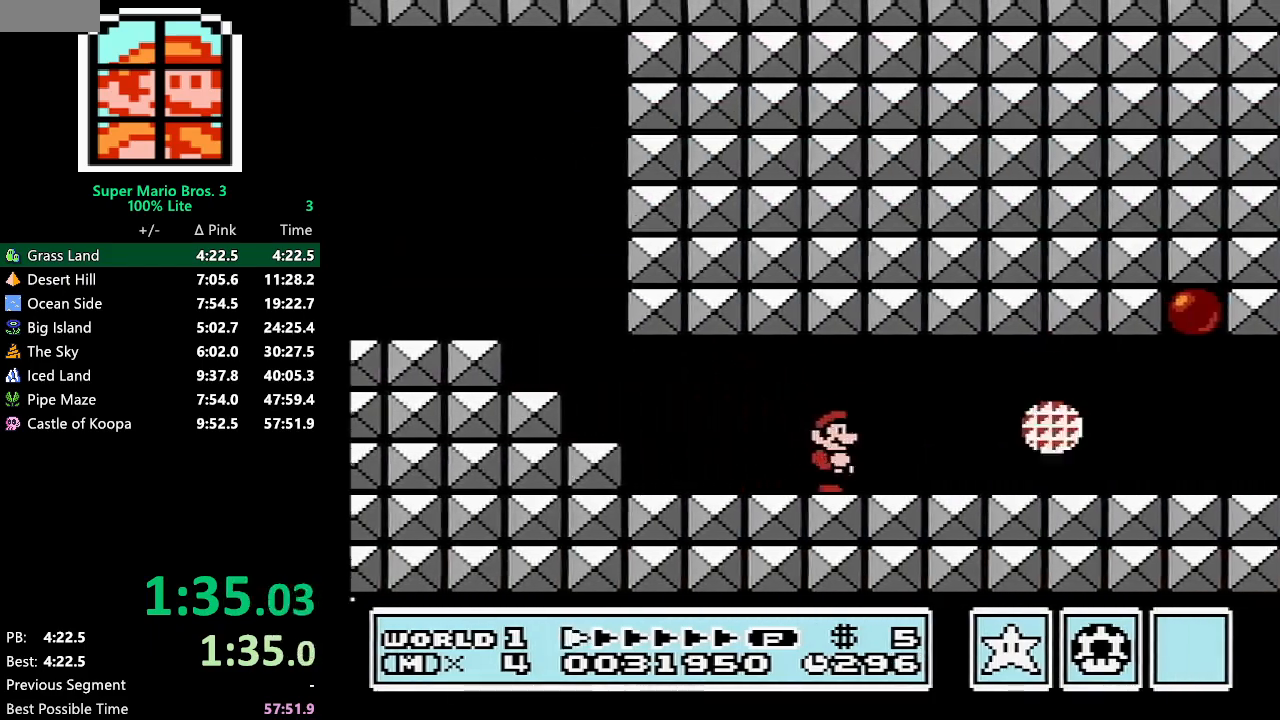
{"dt_ms": 500, "buttons": ["B", "DPAD_RIGHT"], "events": []}
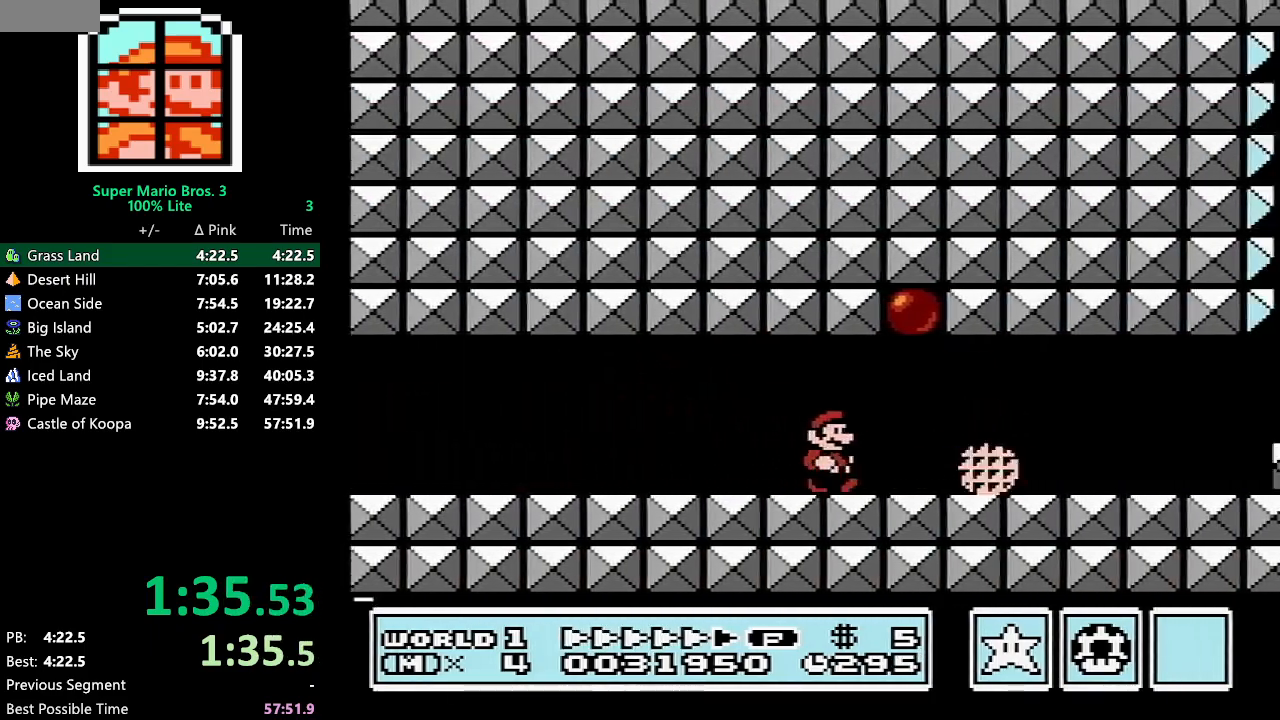
{"dt_ms": 500, "buttons": ["B", "DPAD_RIGHT"], "events": []}
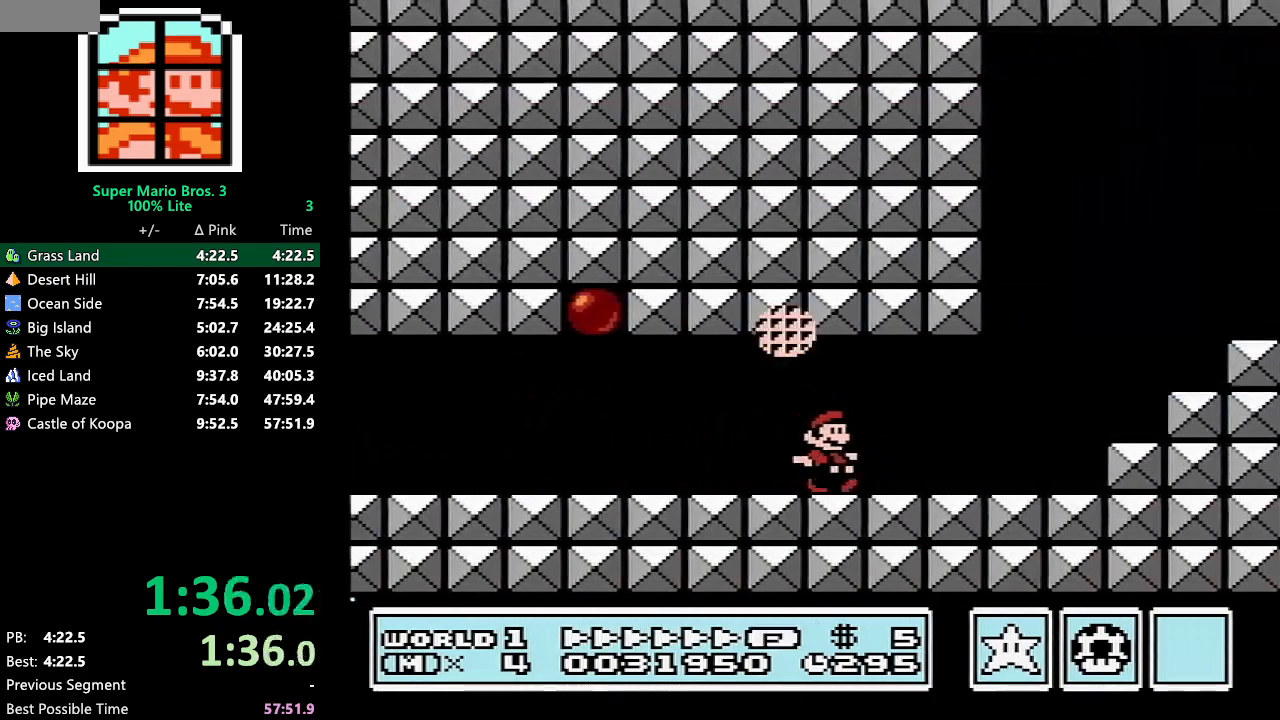
{"dt_ms": 500, "buttons": ["B", "DPAD_RIGHT"], "events": [[200, "A", "down"], [333, "A", "up"]]}
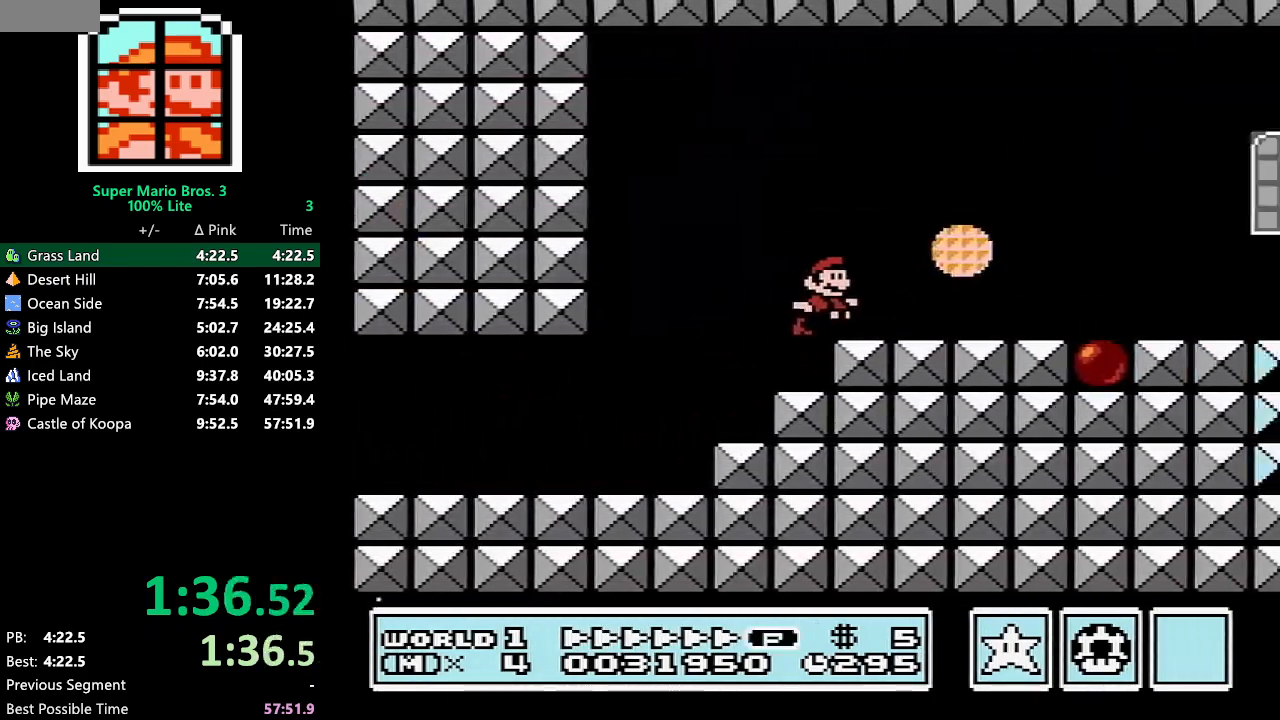
{"dt_ms": 500, "buttons": ["B", "DPAD_RIGHT"], "events": []}
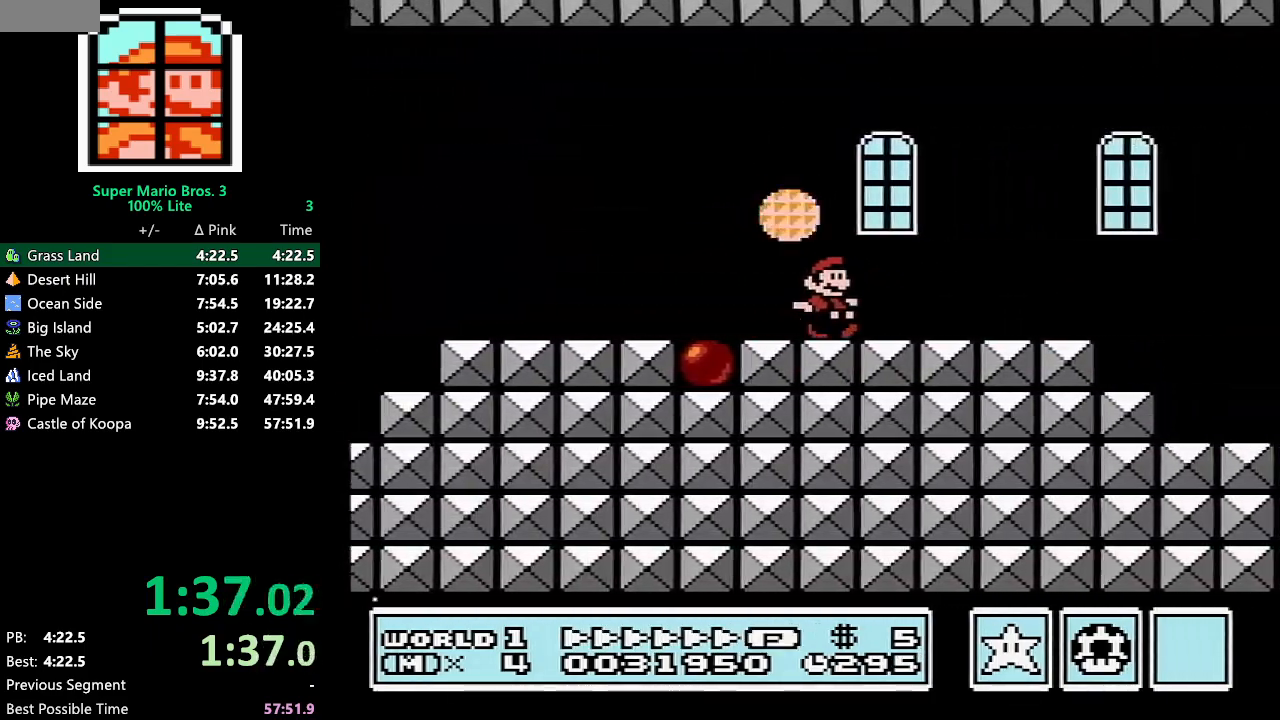
{"dt_ms": 500, "buttons": ["B", "DPAD_RIGHT"], "events": [[267, "A", "down"], [317, "A", "up"]]}
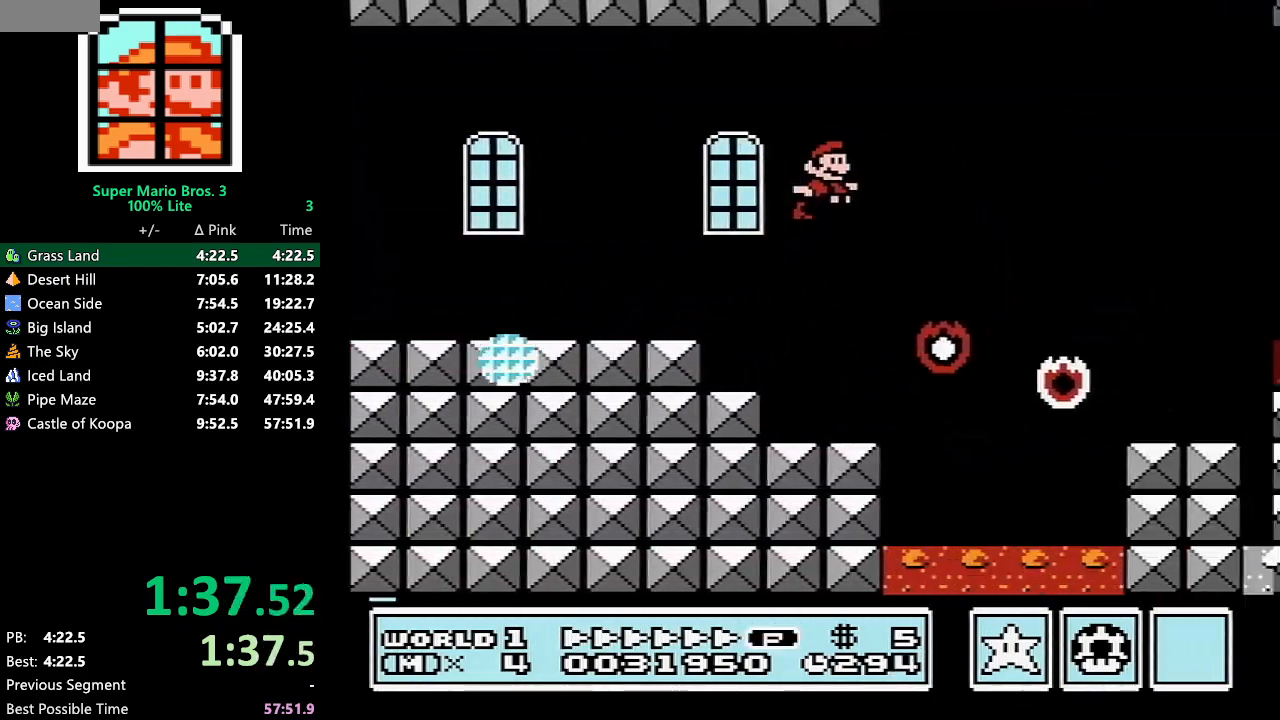
{"dt_ms": 500, "buttons": ["A", "B", "DPAD_DOWN", "DPAD_RIGHT"], "events": [[400, "DPAD_RIGHT", "up"], [433, "A", "down"], [433, "DPAD_DOWN", "down"], [483, "DPAD_RIGHT", "down"]]}
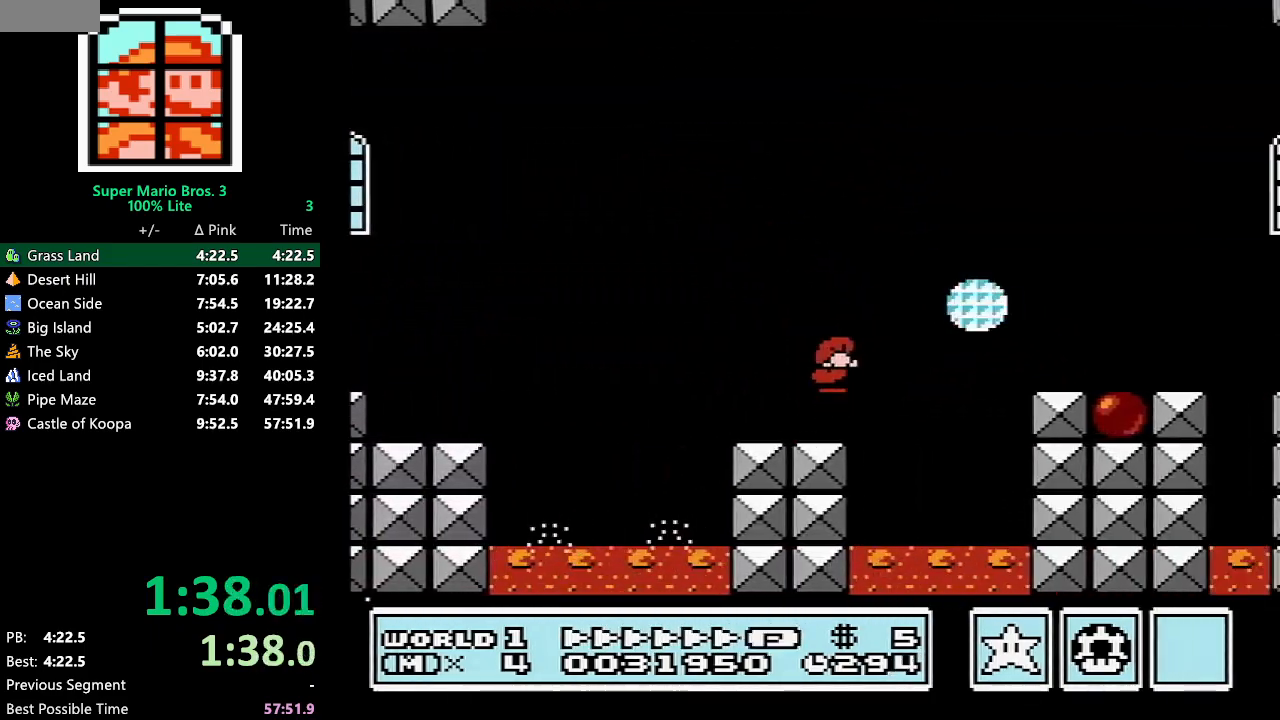
{"dt_ms": 500, "buttons": ["B", "DPAD_RIGHT"], "events": [[17, "DPAD_DOWN", "up"], [267, "A", "up"]]}
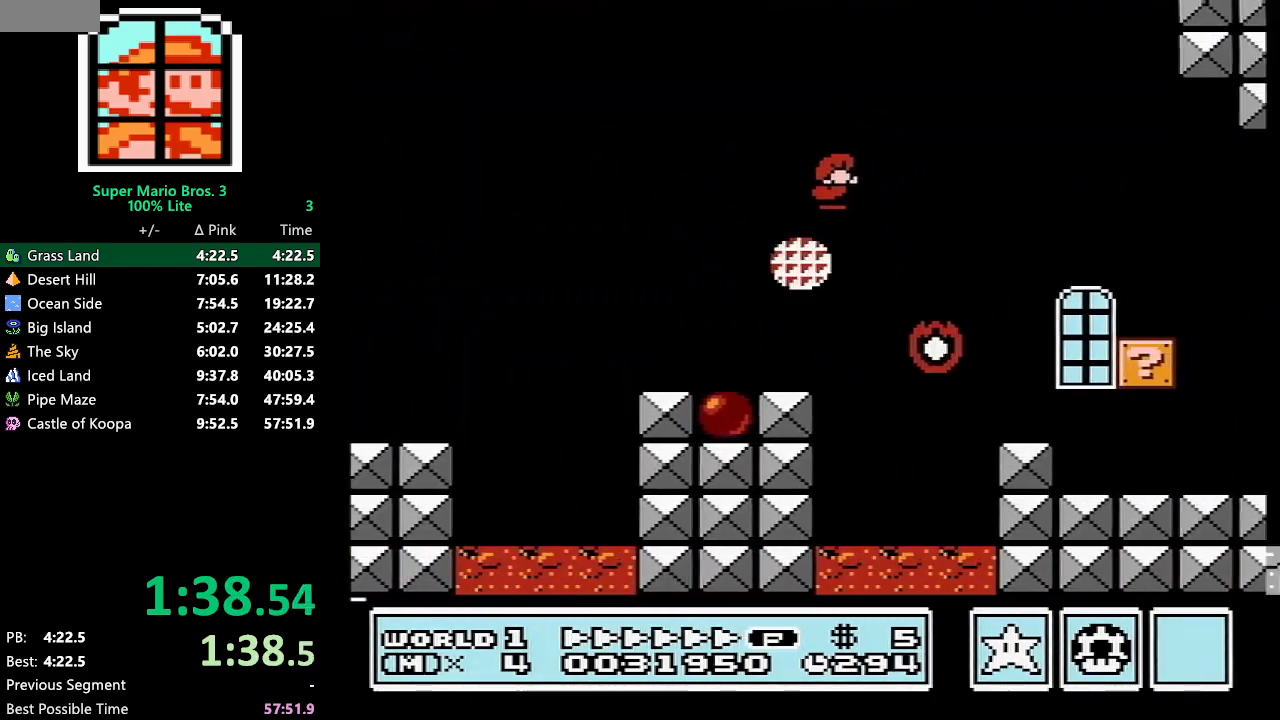
{"dt_ms": 500, "buttons": ["A", "B"], "events": [[133, "DPAD_RIGHT", "up"], [200, "DPAD_LEFT", "down"], [417, "DPAD_LEFT", "up"], [450, "A", "down"]]}
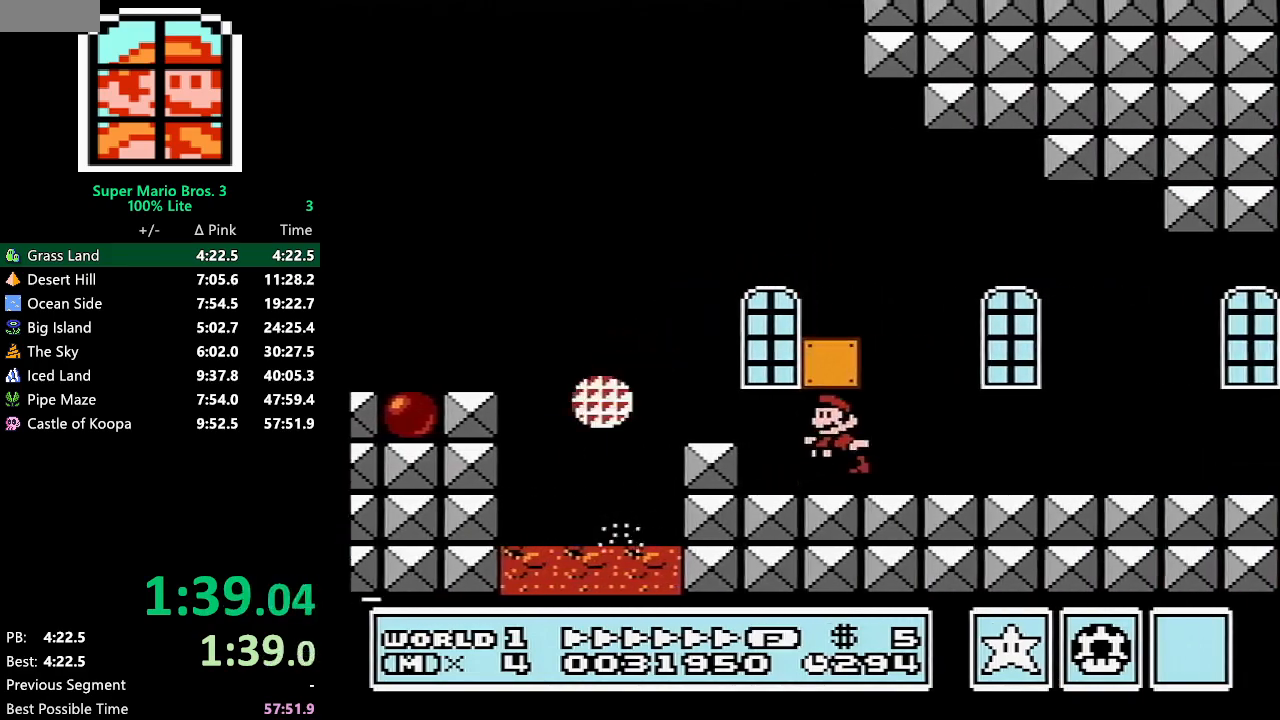
{"dt_ms": 500, "buttons": ["A", "B", "DPAD_LEFT"], "events": [[17, "A", "up"], [50, "DPAD_LEFT", "down"], [83, "DPAD_UP", "down"], [100, "A", "down"], [133, "DPAD_UP", "up"], [233, "DPAD_UP", "down"], [300, "DPAD_UP", "up"]]}
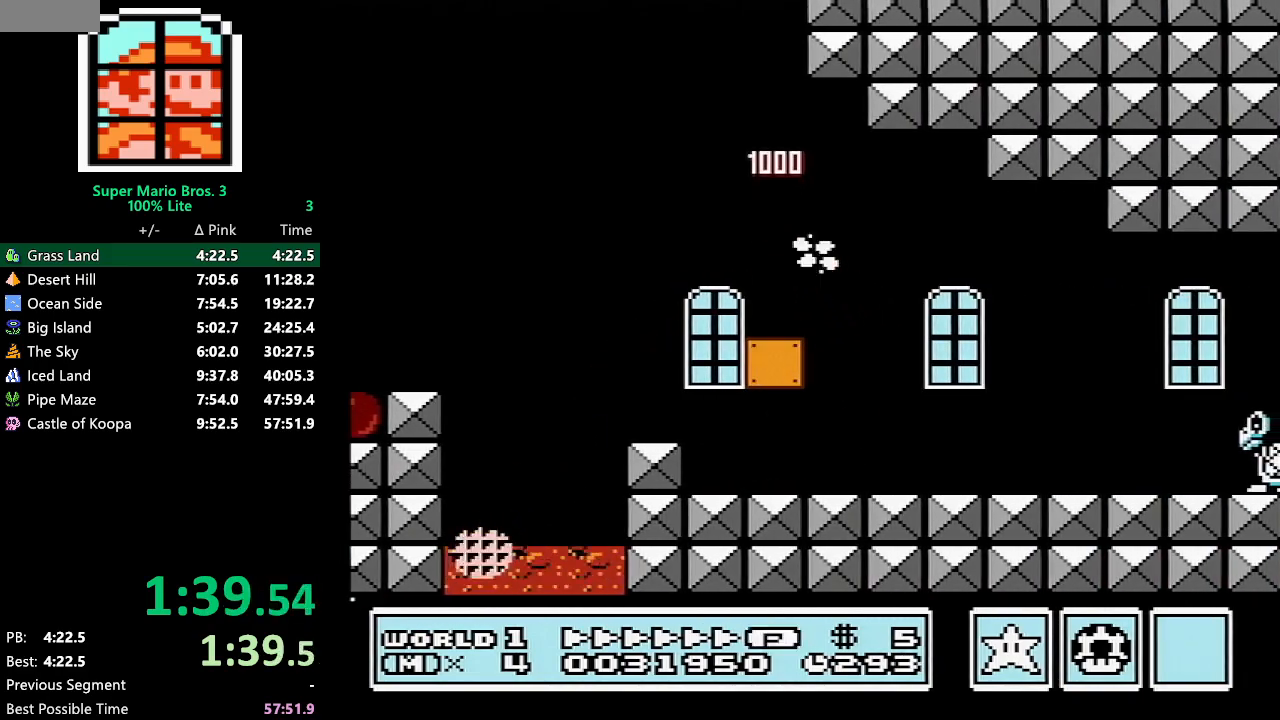
{"dt_ms": 500, "buttons": ["B", "DPAD_LEFT"], "events": [[167, "A", "up"], [350, "A", "down"], [450, "A", "up"]]}
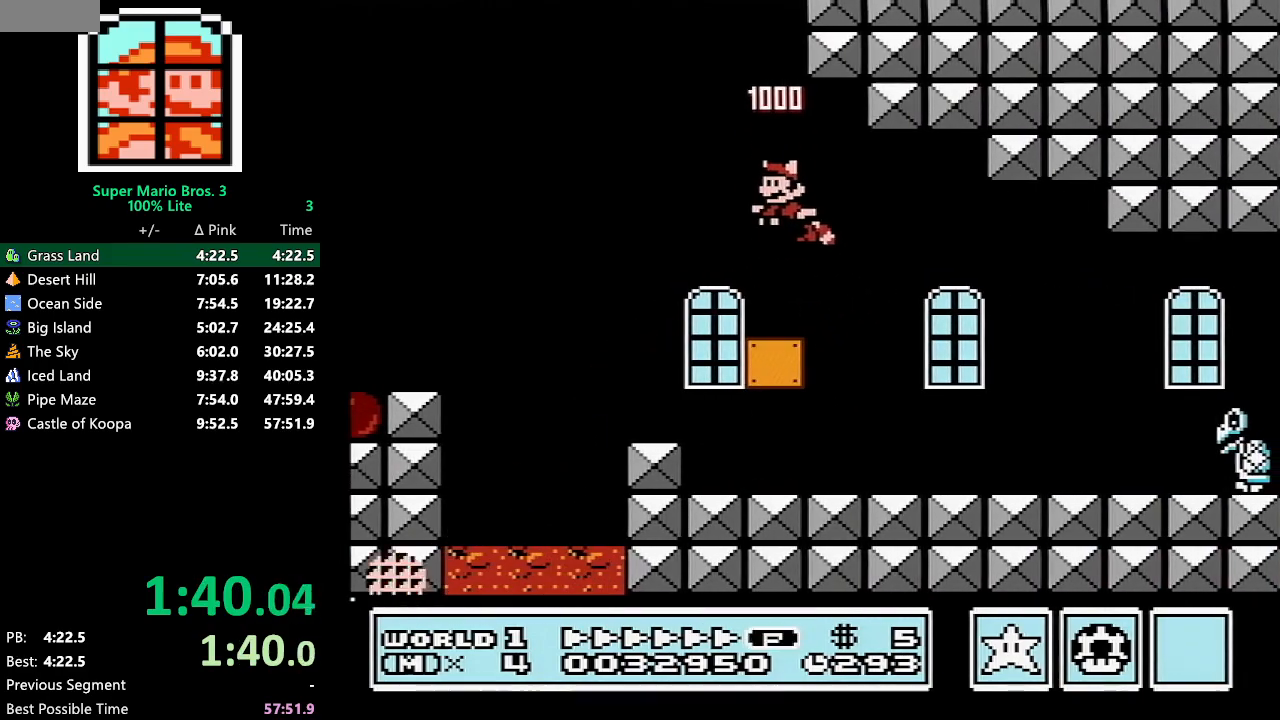
{"dt_ms": 500, "buttons": ["B", "DPAD_LEFT"], "events": [[100, "A", "down"], [200, "A", "up"], [350, "A", "down"], [417, "A", "up"]]}
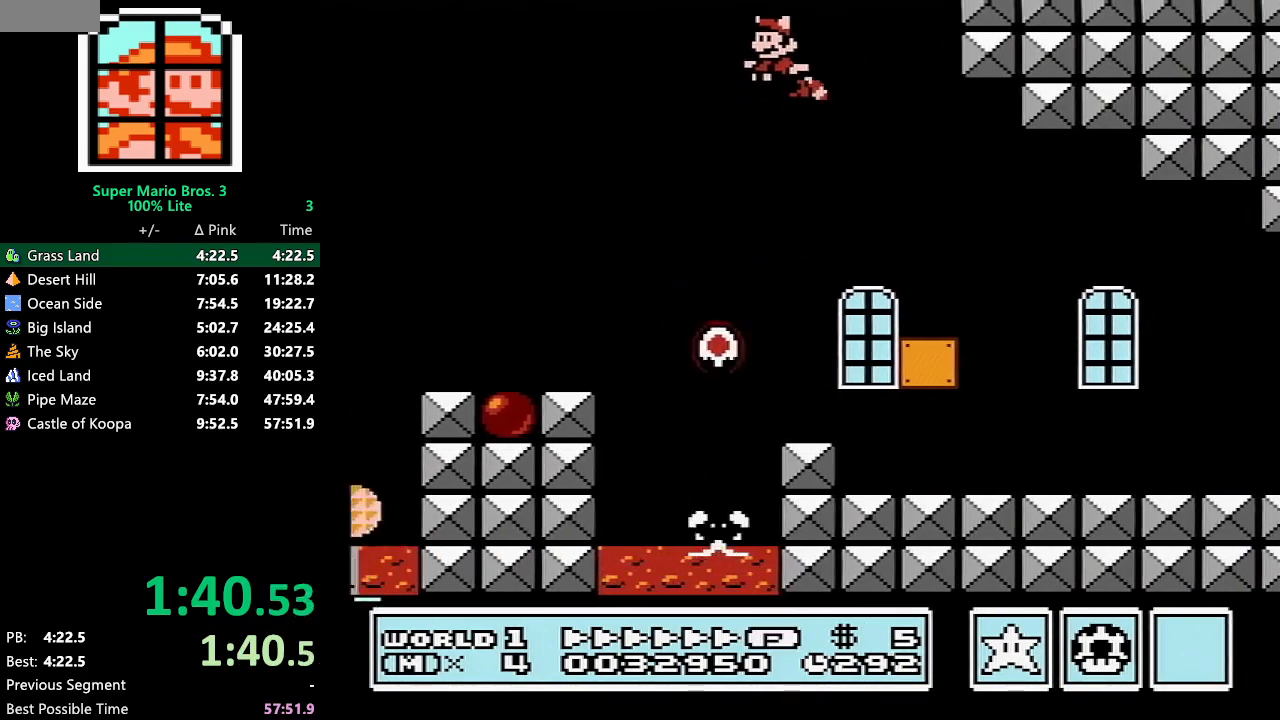
{"dt_ms": 500, "buttons": ["B", "DPAD_RIGHT"], "events": [[100, "A", "down"], [183, "A", "up"], [317, "A", "down"], [383, "DPAD_LEFT", "up"], [383, "DPAD_UP", "down"], [417, "A", "up"], [417, "DPAD_RIGHT", "down"], [417, "DPAD_UP", "up"], [450, "DPAD_UP", "down"], [483, "DPAD_UP", "up"]]}
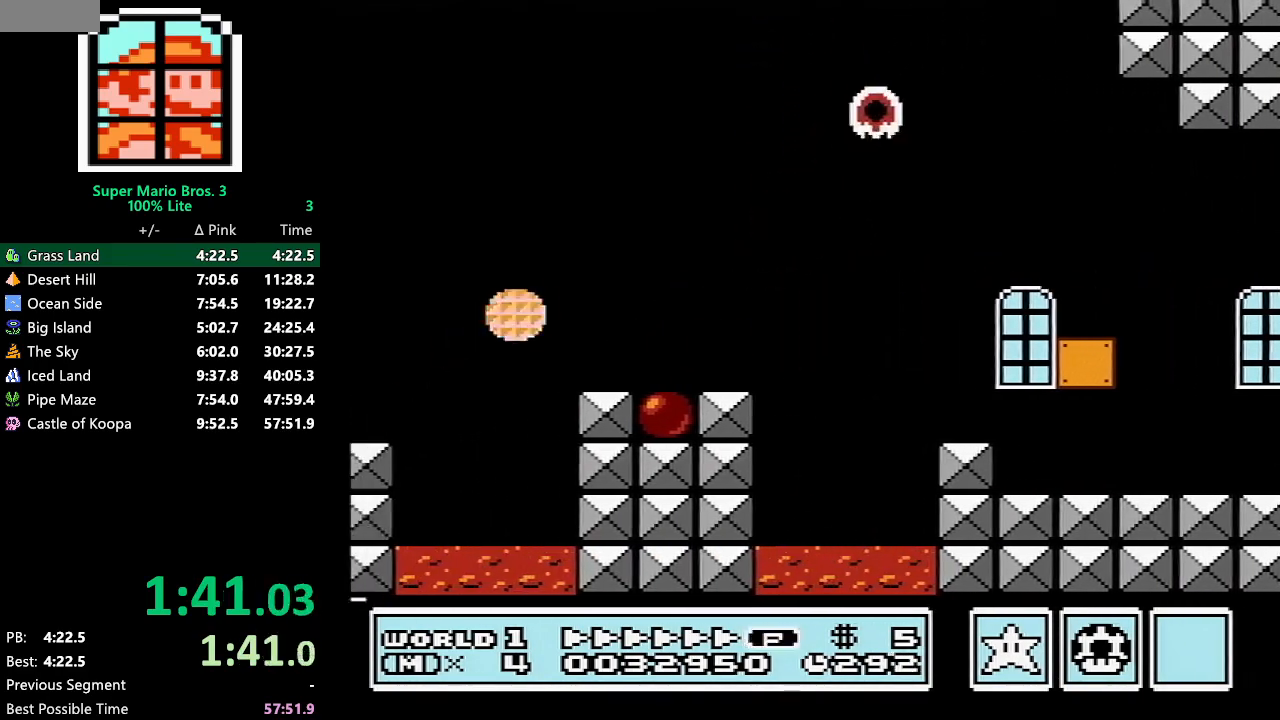
{"dt_ms": 500, "buttons": ["B", "DPAD_RIGHT"], "events": [[50, "A", "down"], [167, "A", "up"], [300, "A", "down"], [417, "A", "up"]]}
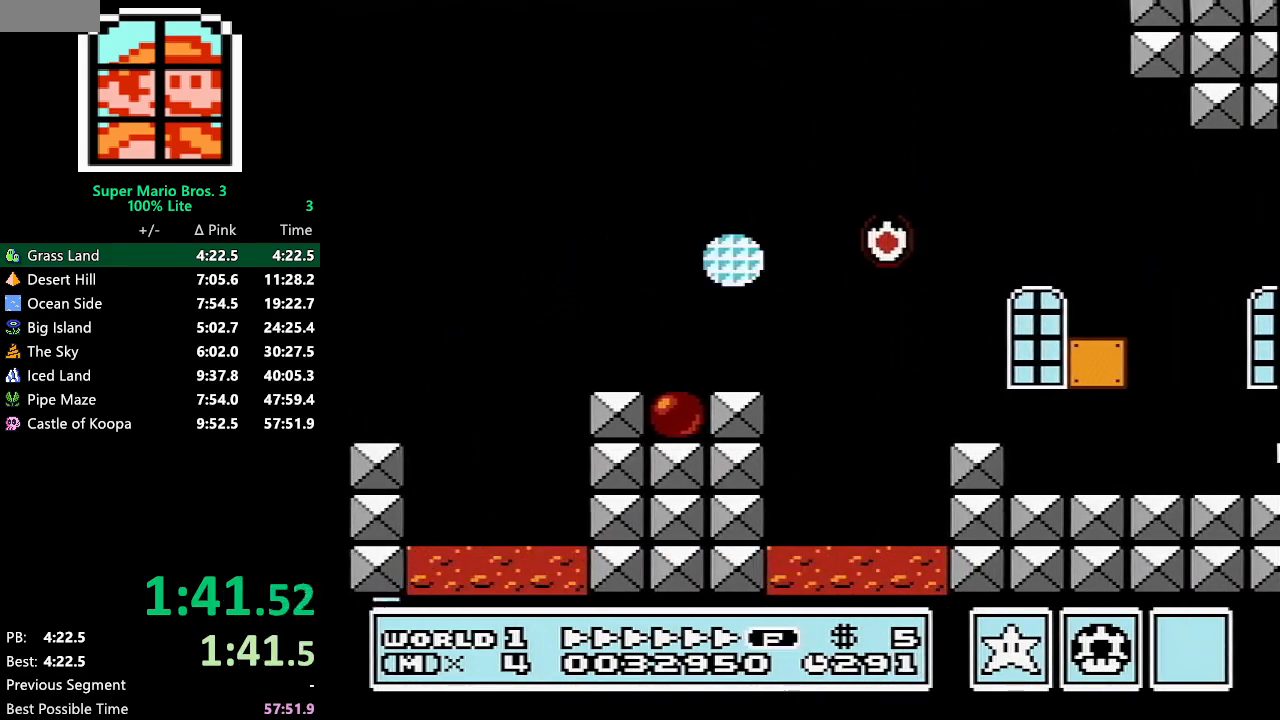
{"dt_ms": 500, "buttons": ["B", "DPAD_RIGHT"], "events": [[67, "A", "down"], [200, "A", "up"], [333, "A", "down"], [417, "A", "up"]]}
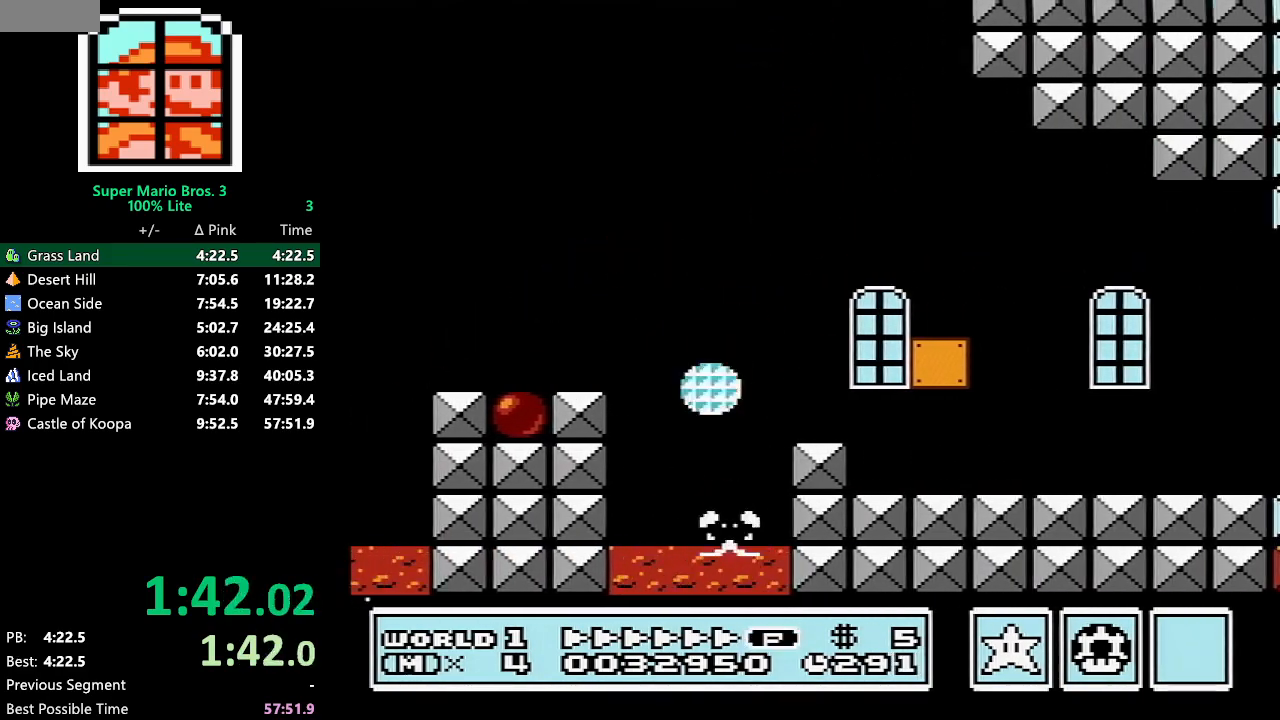
{"dt_ms": 500, "buttons": ["B", "DPAD_RIGHT"], "events": [[100, "A", "down"], [167, "A", "up"]]}